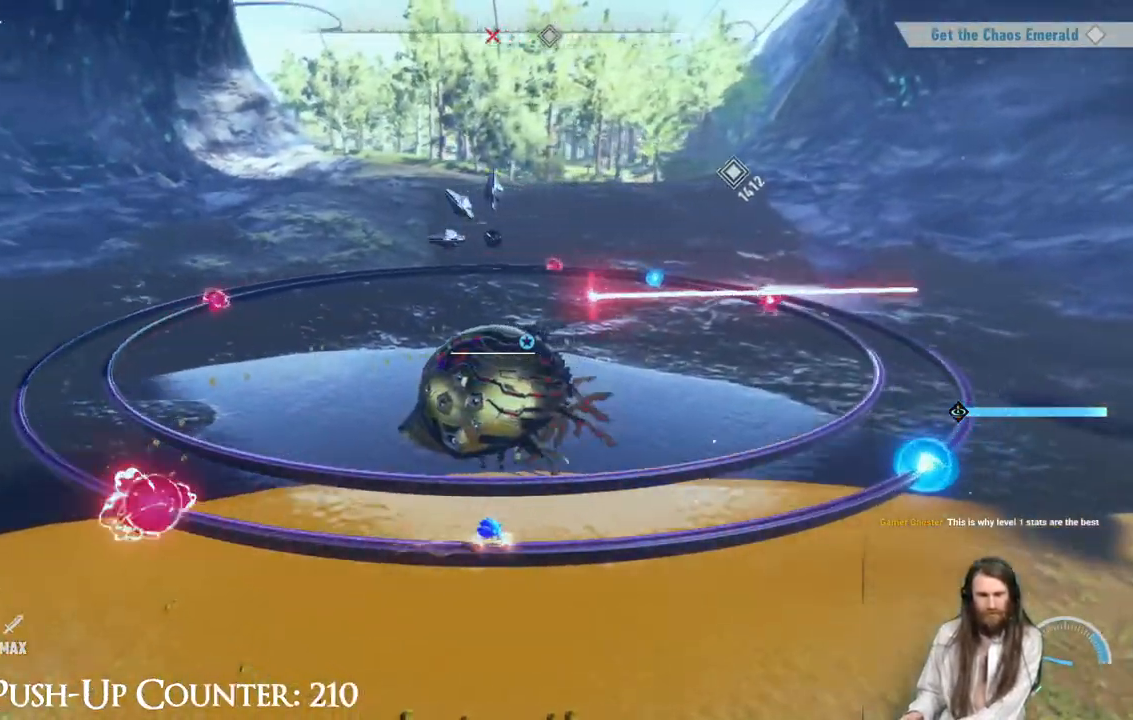
Gameplay with a controller (Xbox layout); each line is a JSON object with the inputs held at the frame after it (dt_ms = milliseconds from this image to that frame). "events" lists button and stick changes between this image and that frame as [ms after this image, input, new state], when the widget could be followed in between. Not read: L3 R3.
{"dt_ms": 500, "buttons": [], "left_stick": "right", "right_stick": "center", "events": []}
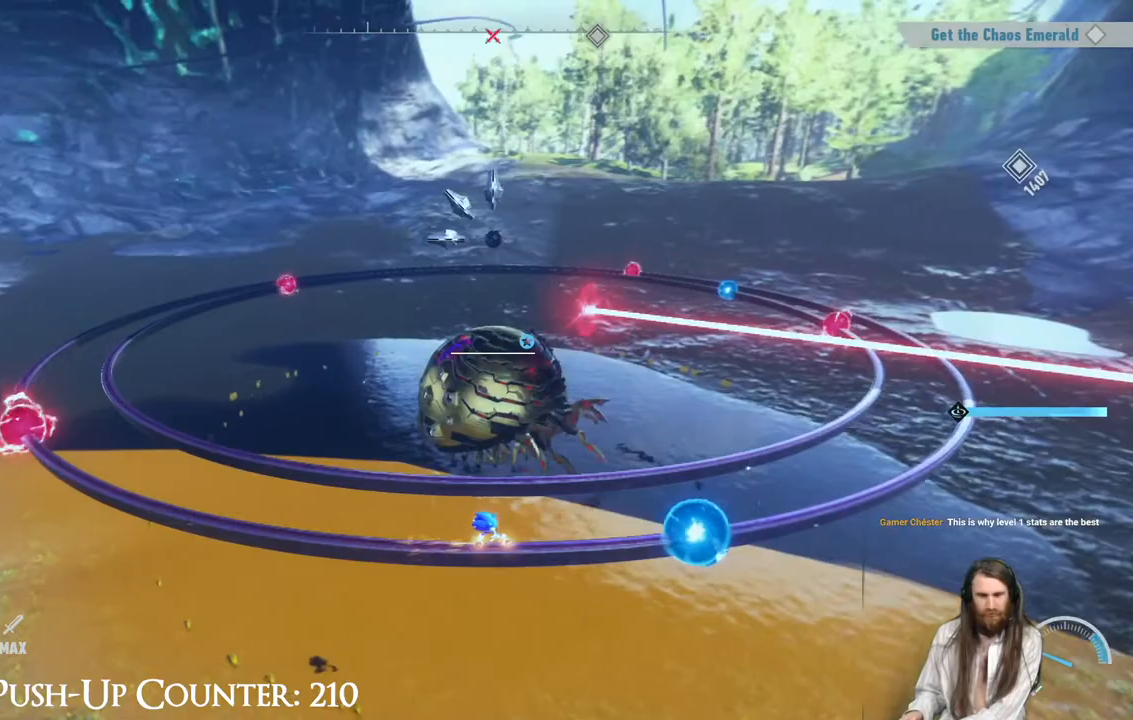
{"dt_ms": 500, "buttons": ["A"], "left_stick": "right", "right_stick": "center", "events": [[400, "A", "down"]]}
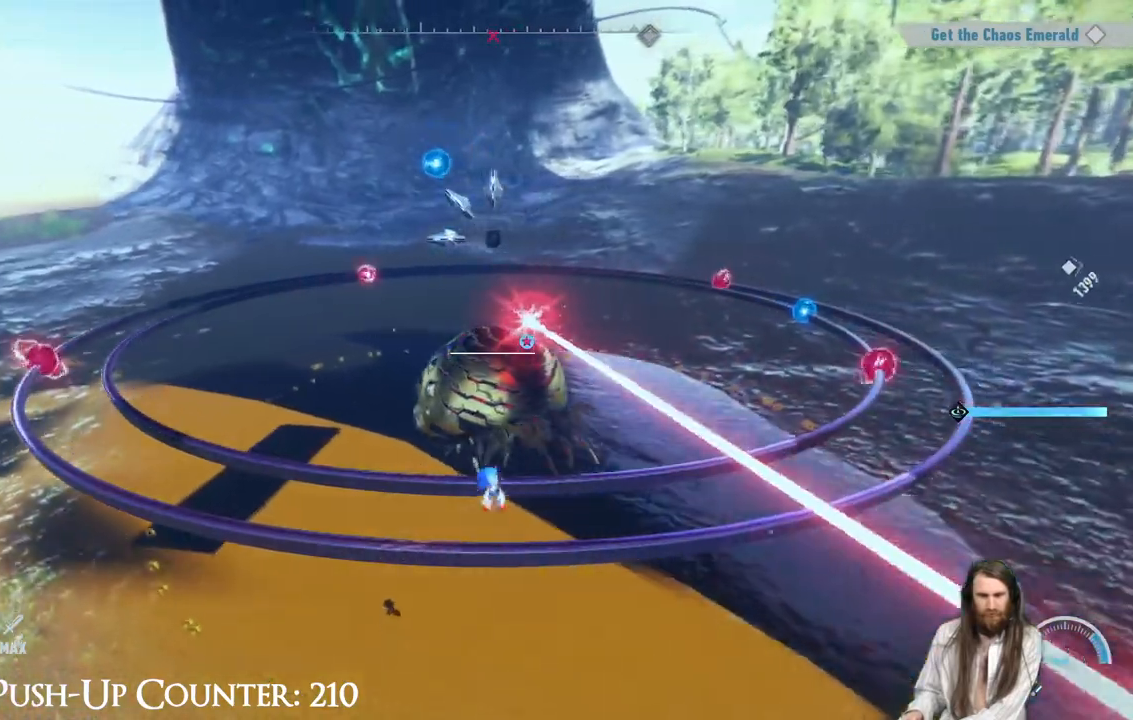
{"dt_ms": 500, "buttons": ["L1"], "left_stick": "center", "right_stick": "center", "events": [[200, "A", "up"], [217, "left_stick", "center"], [417, "L1", "down"]]}
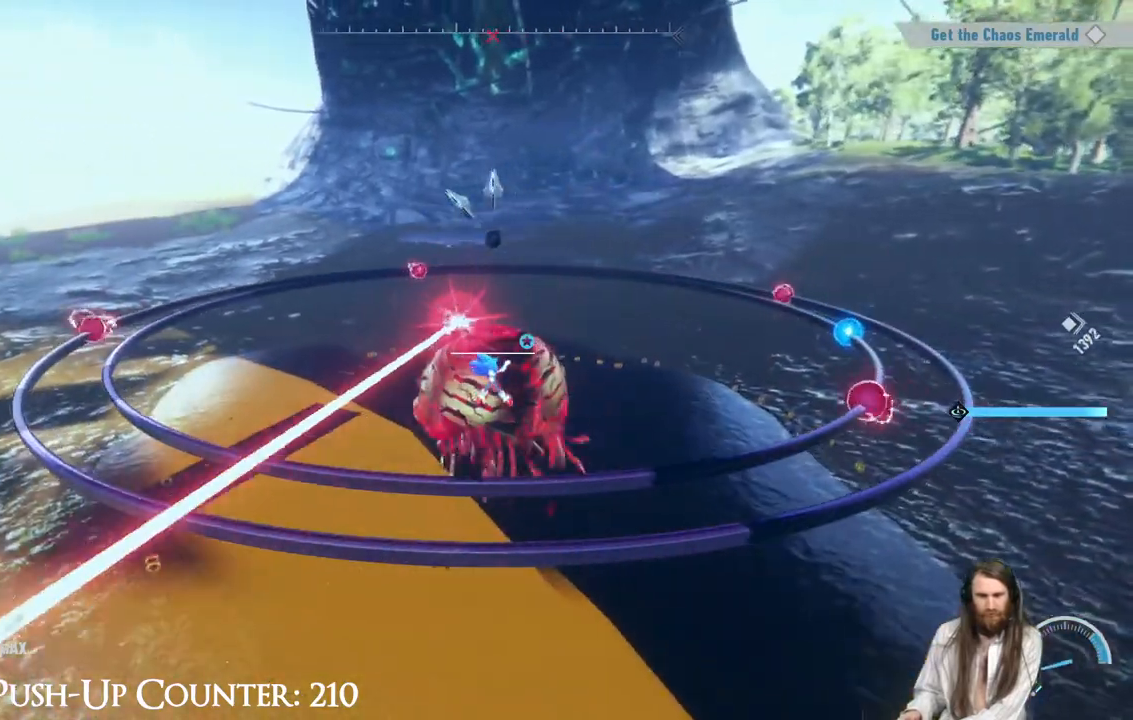
{"dt_ms": 500, "buttons": [], "left_stick": "center", "right_stick": "center", "events": [[83, "L1", "up"]]}
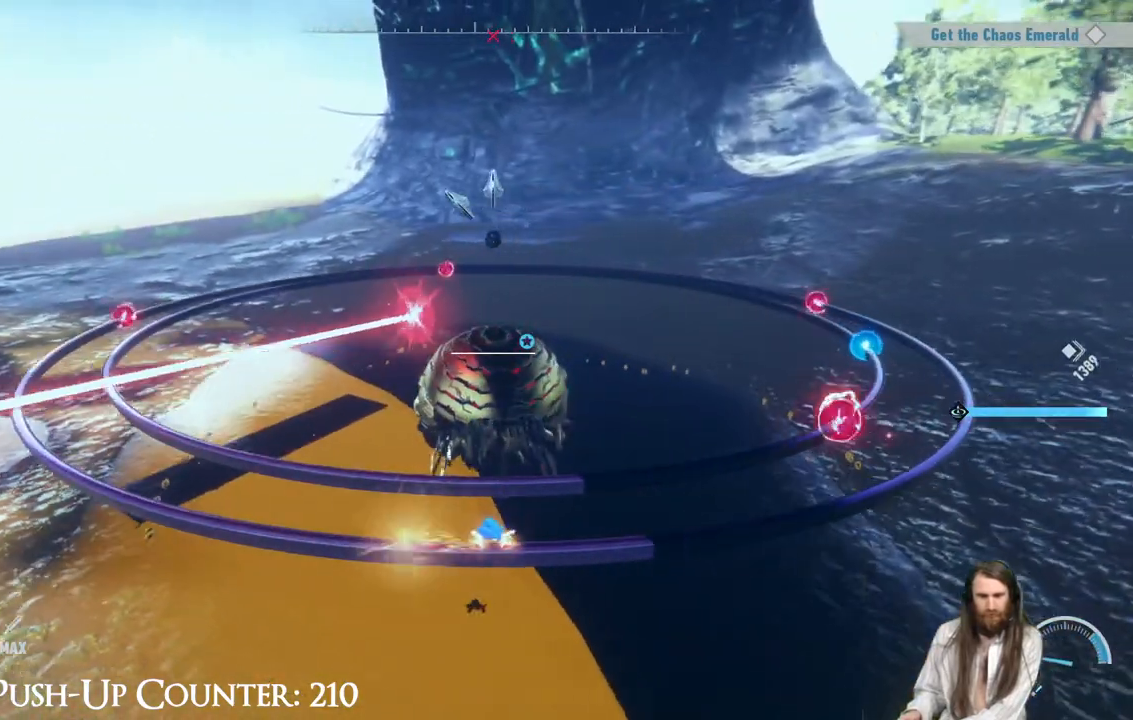
{"dt_ms": 500, "buttons": [], "left_stick": "center", "right_stick": "center", "events": []}
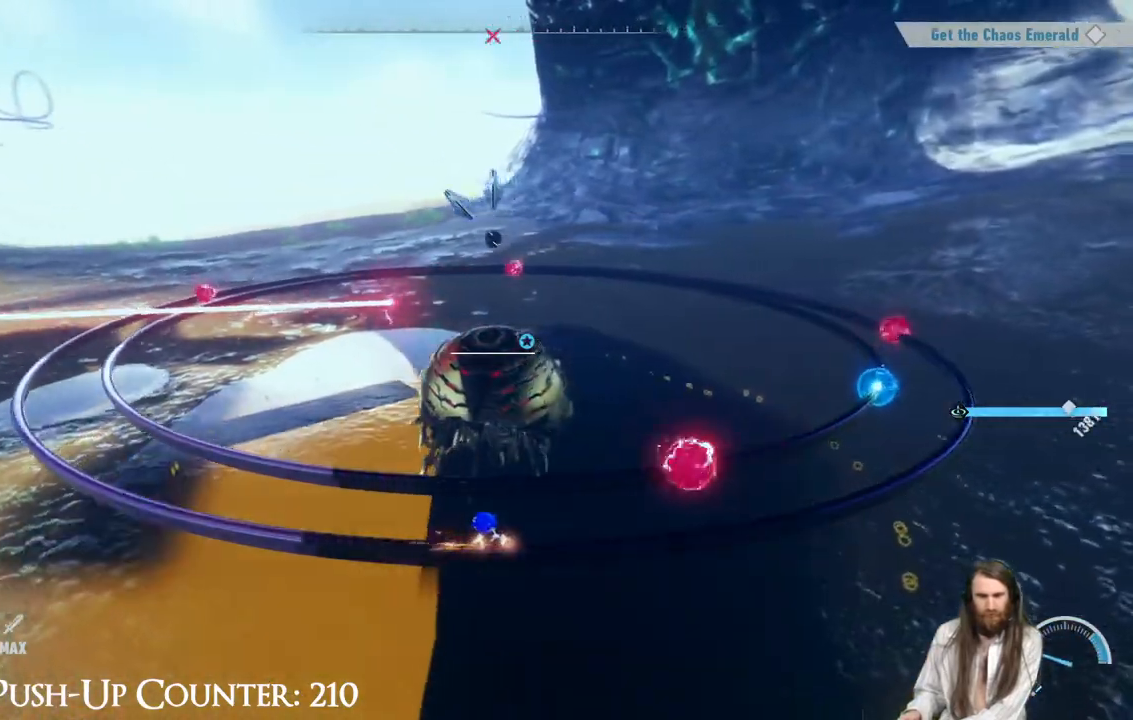
{"dt_ms": 500, "buttons": ["L1"], "left_stick": "center", "right_stick": "center", "events": [[383, "L1", "down"]]}
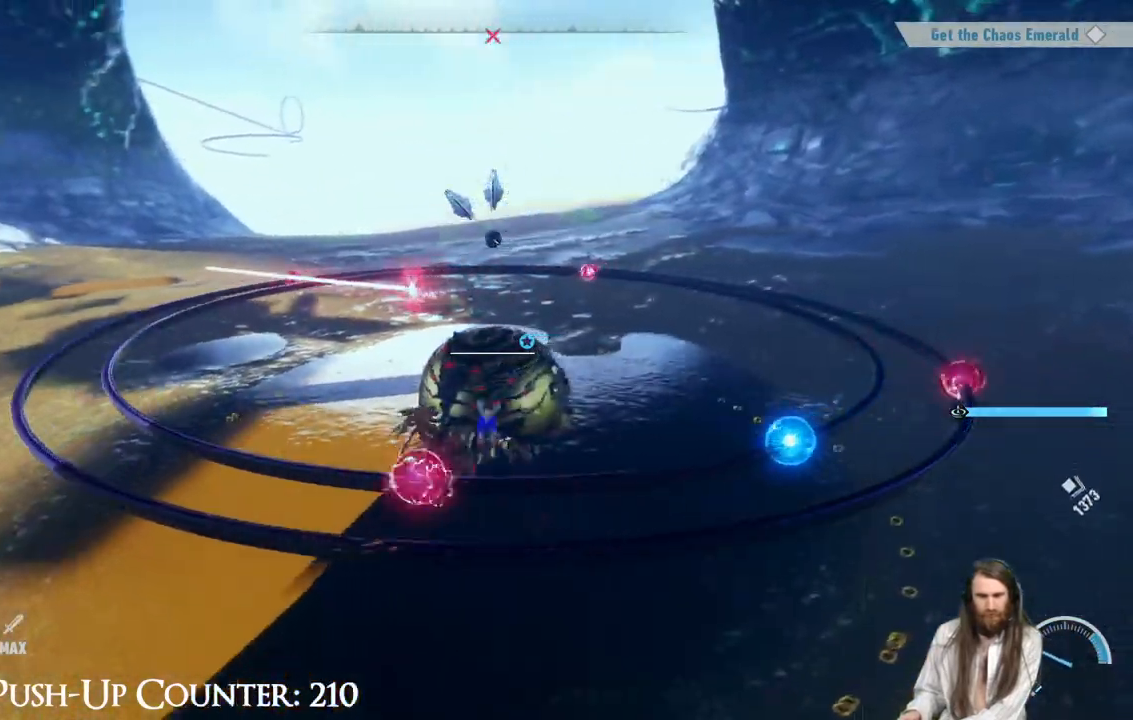
{"dt_ms": 500, "buttons": [], "left_stick": "center", "right_stick": "center", "events": [[33, "L1", "up"]]}
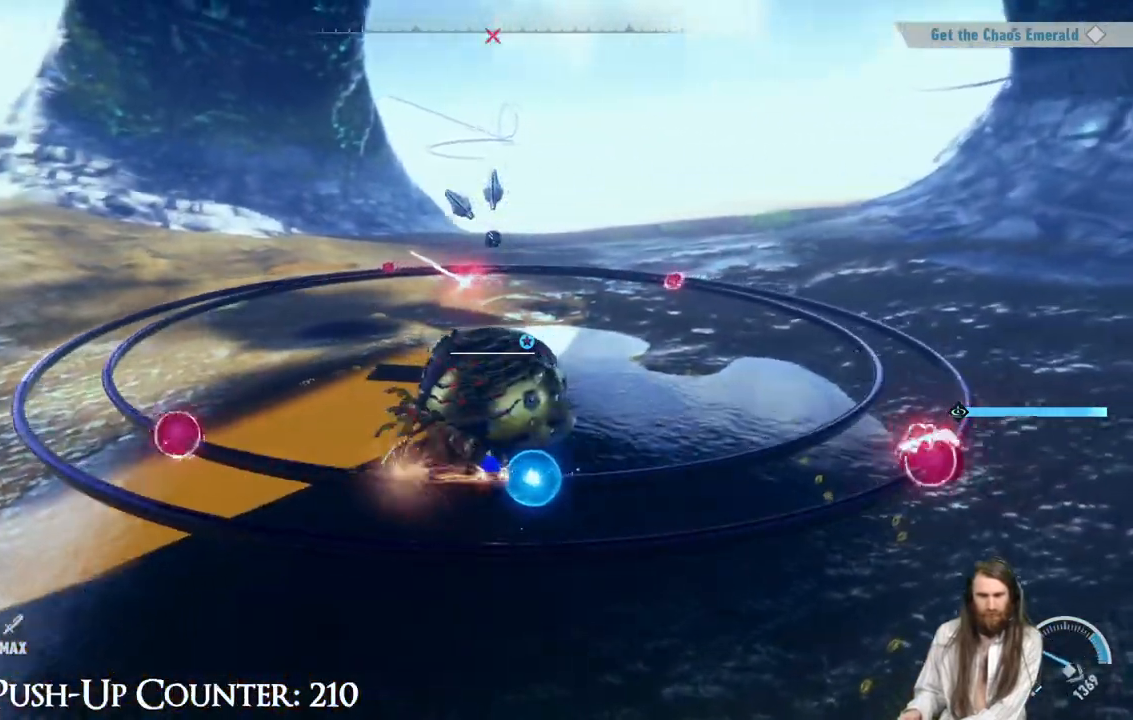
{"dt_ms": 500, "buttons": [], "left_stick": "center", "right_stick": "center", "events": []}
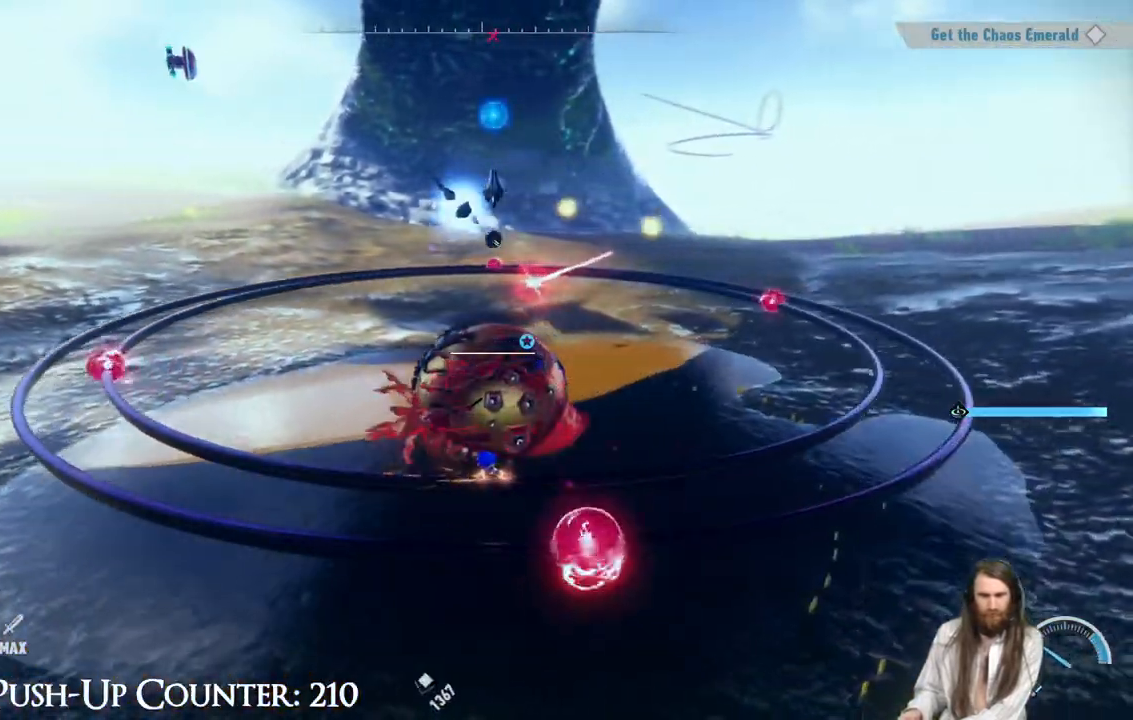
{"dt_ms": 500, "buttons": [], "left_stick": "center", "right_stick": "center", "events": [[233, "R1", "down"], [383, "R1", "up"]]}
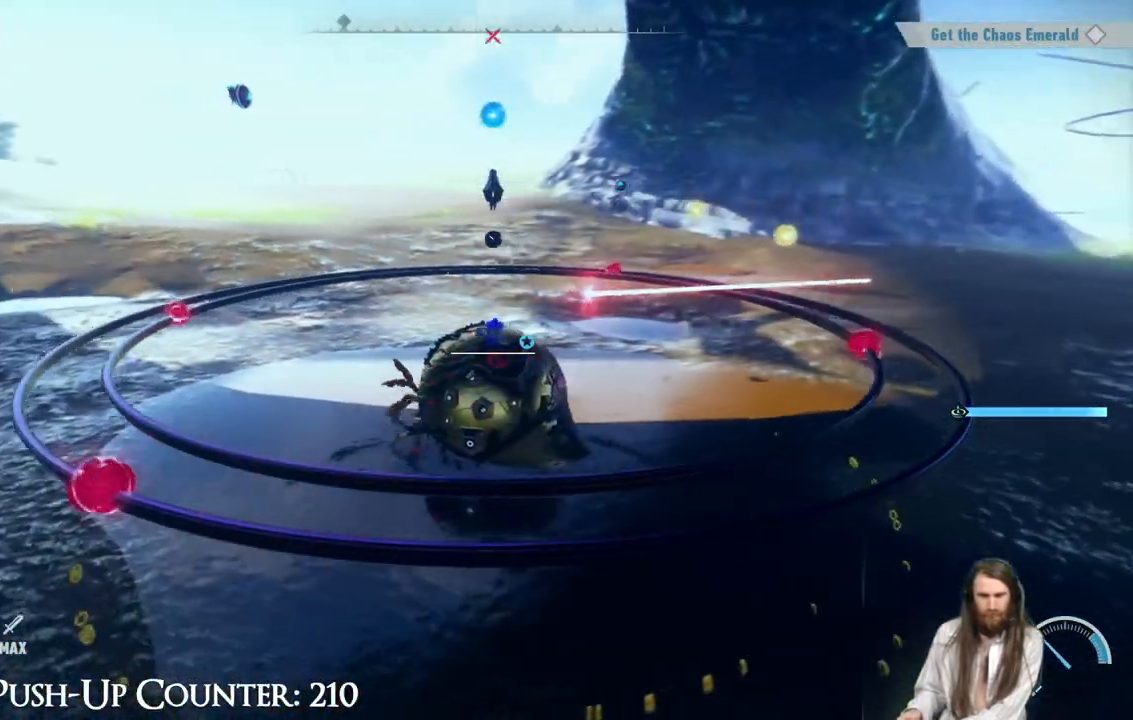
{"dt_ms": 500, "buttons": [], "left_stick": "center", "right_stick": "center", "events": []}
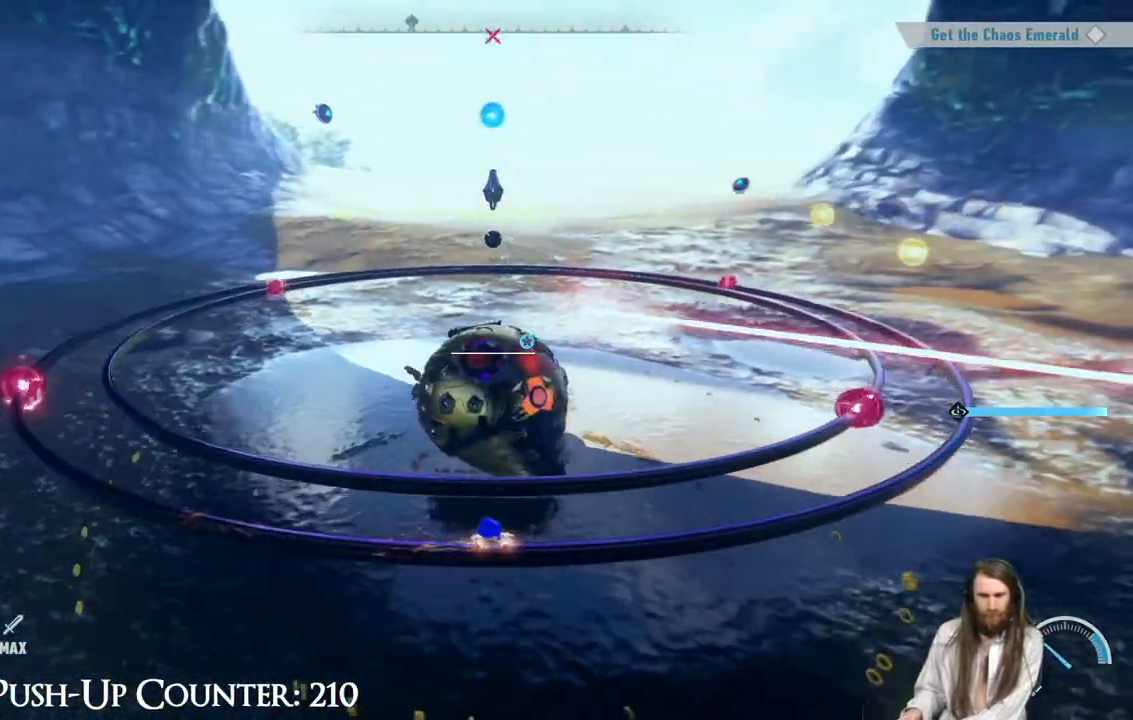
{"dt_ms": 500, "buttons": ["A"], "left_stick": "right", "right_stick": "center", "events": [[200, "A", "down"], [200, "left_stick", "right"]]}
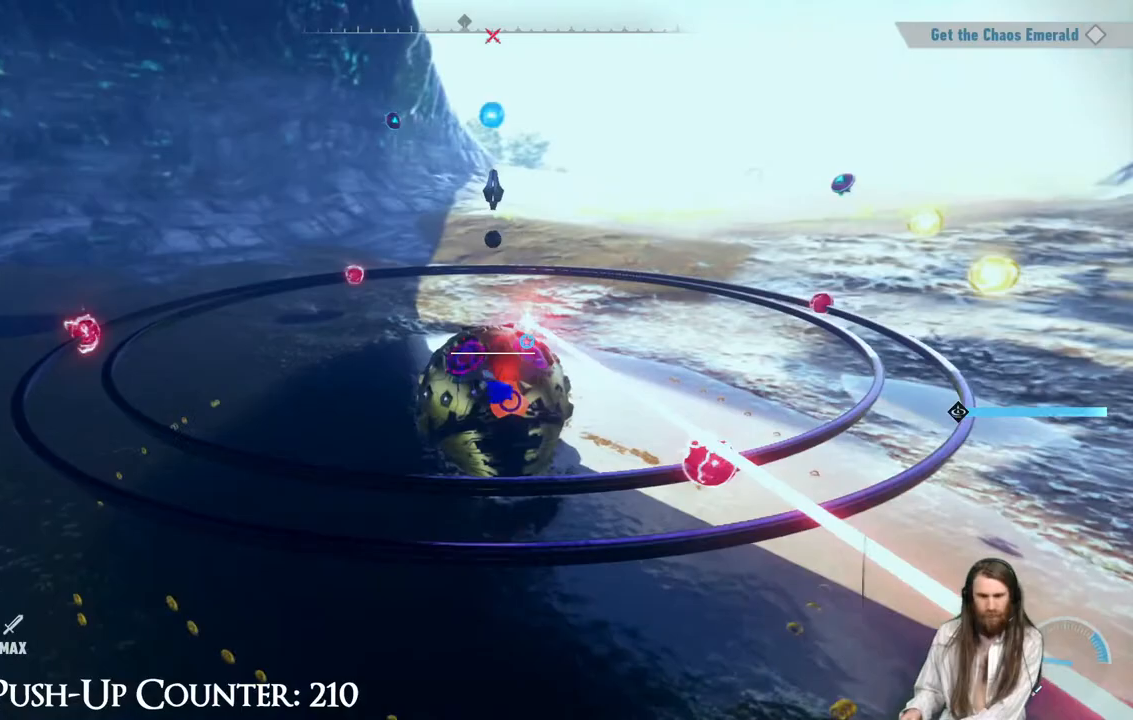
{"dt_ms": 500, "buttons": [], "left_stick": "right", "right_stick": "center", "events": [[483, "A", "up"]]}
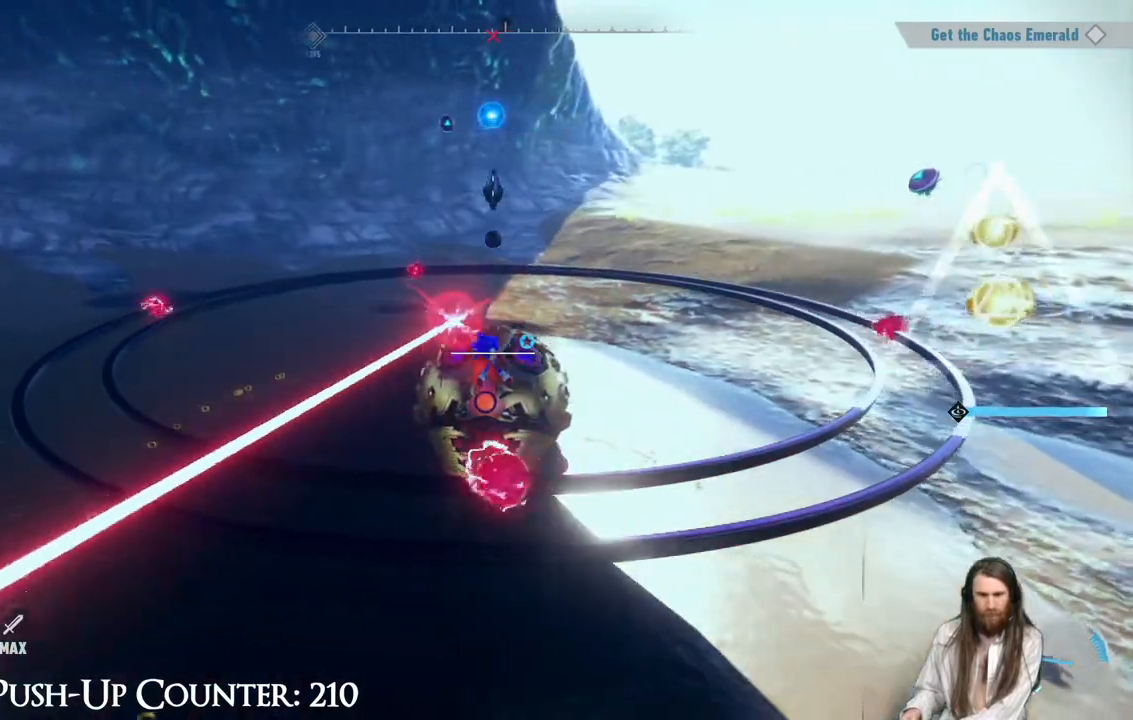
{"dt_ms": 500, "buttons": ["X"], "left_stick": "center", "right_stick": "center", "events": [[250, "X", "down"], [350, "X", "up"], [433, "left_stick", "center"], [467, "X", "down"]]}
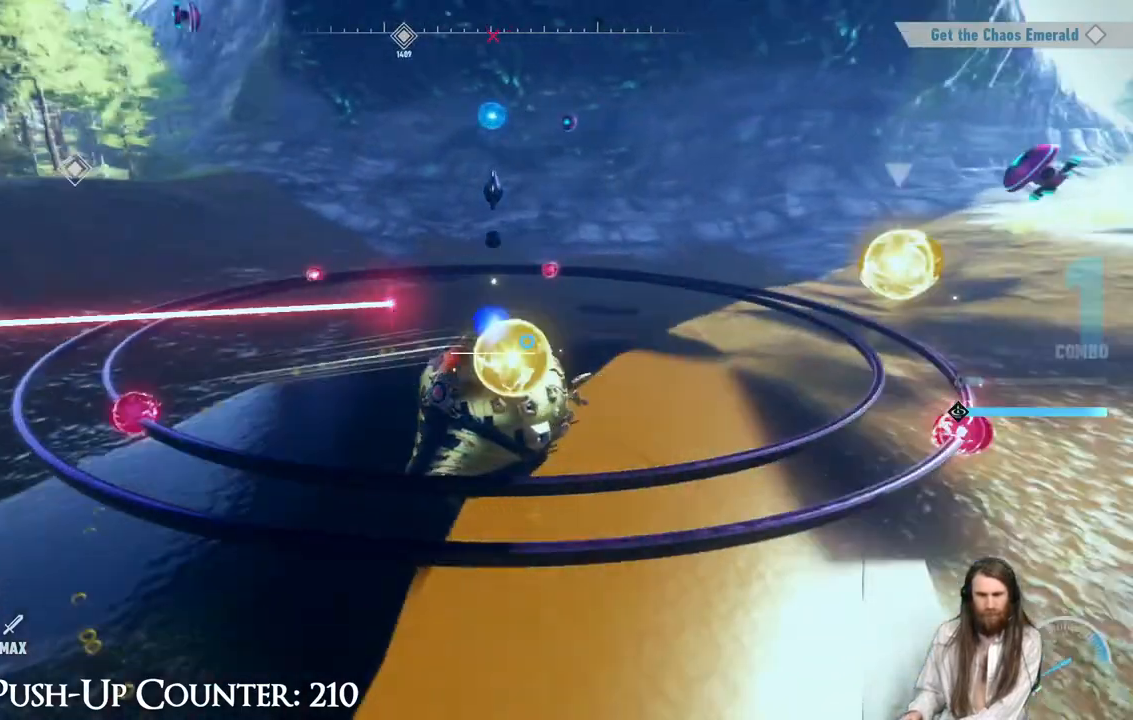
{"dt_ms": 500, "buttons": ["X"], "left_stick": "center", "right_stick": "center", "events": [[67, "X", "up"], [133, "X", "down"], [250, "X", "up"], [283, "X", "down"], [417, "X", "up"], [483, "X", "down"]]}
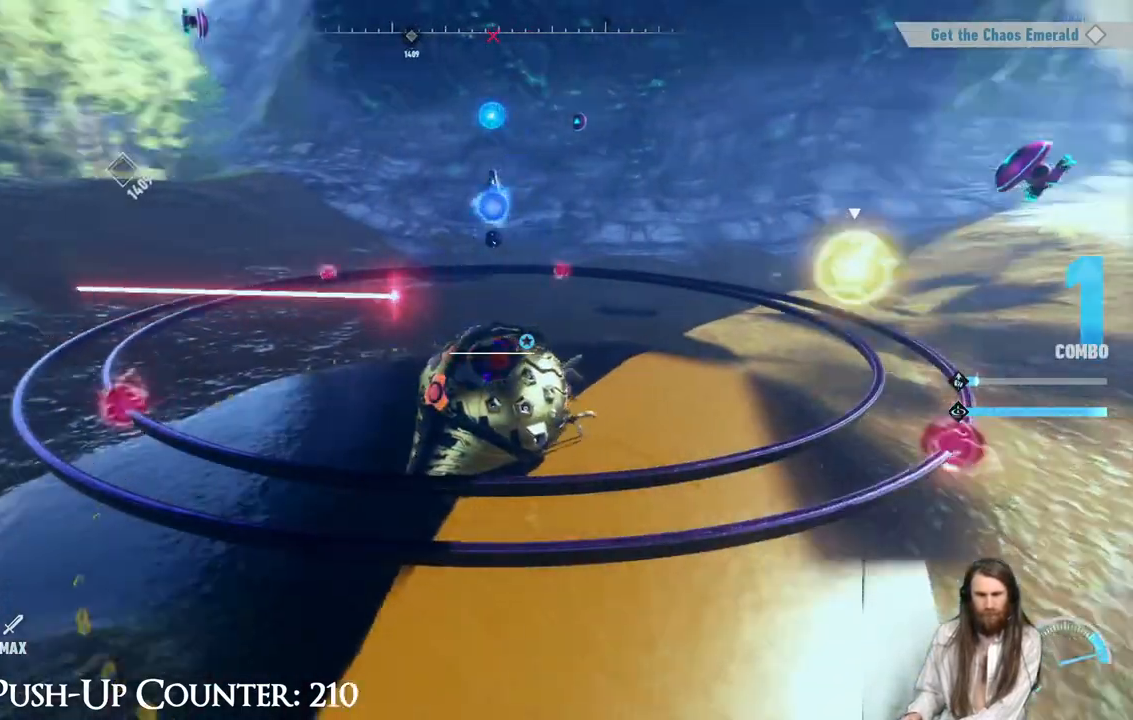
{"dt_ms": 500, "buttons": [], "left_stick": "center", "right_stick": "center", "events": [[283, "X", "up"], [367, "X", "down"], [450, "X", "up"]]}
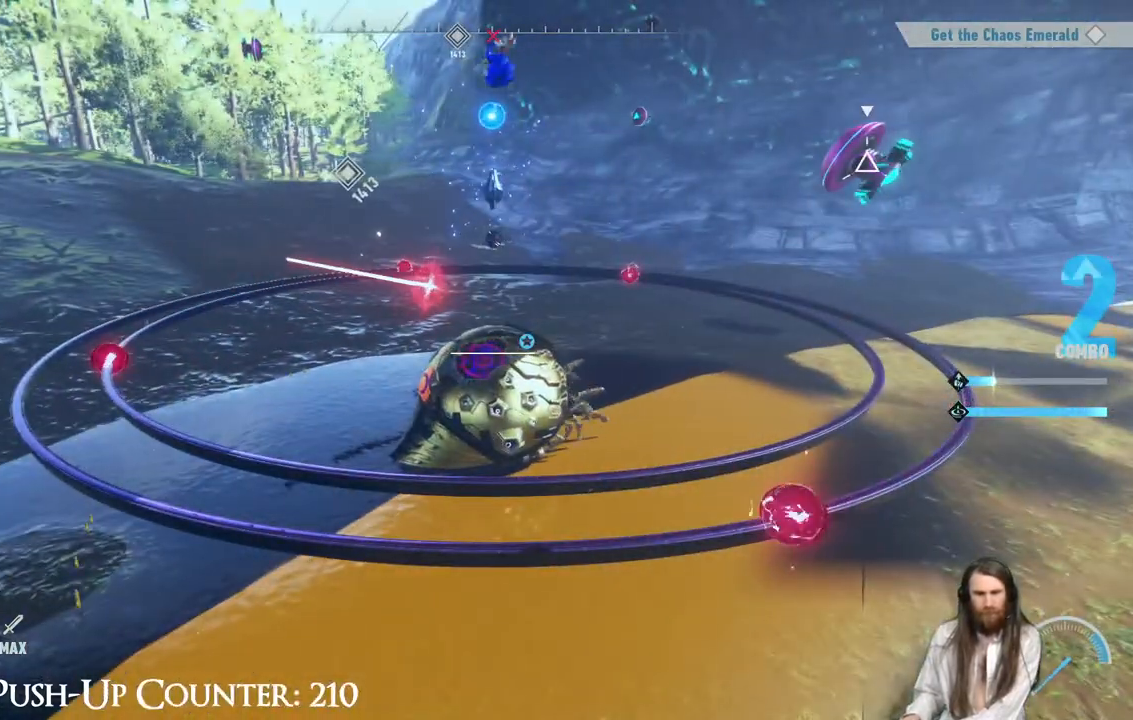
{"dt_ms": 500, "buttons": [], "left_stick": "center", "right_stick": "center", "events": [[50, "X", "down"], [333, "X", "up"], [433, "X", "down"], [500, "X", "up"]]}
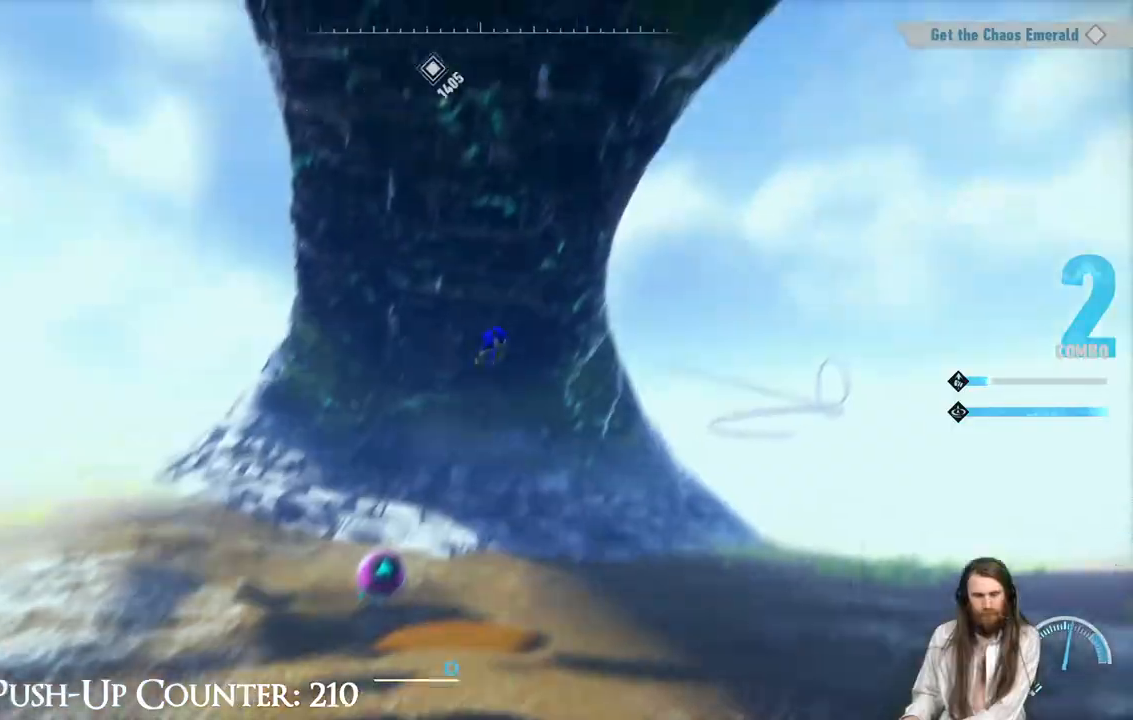
{"dt_ms": 500, "buttons": ["X"], "left_stick": "center", "right_stick": "center", "events": [[33, "X", "down"]]}
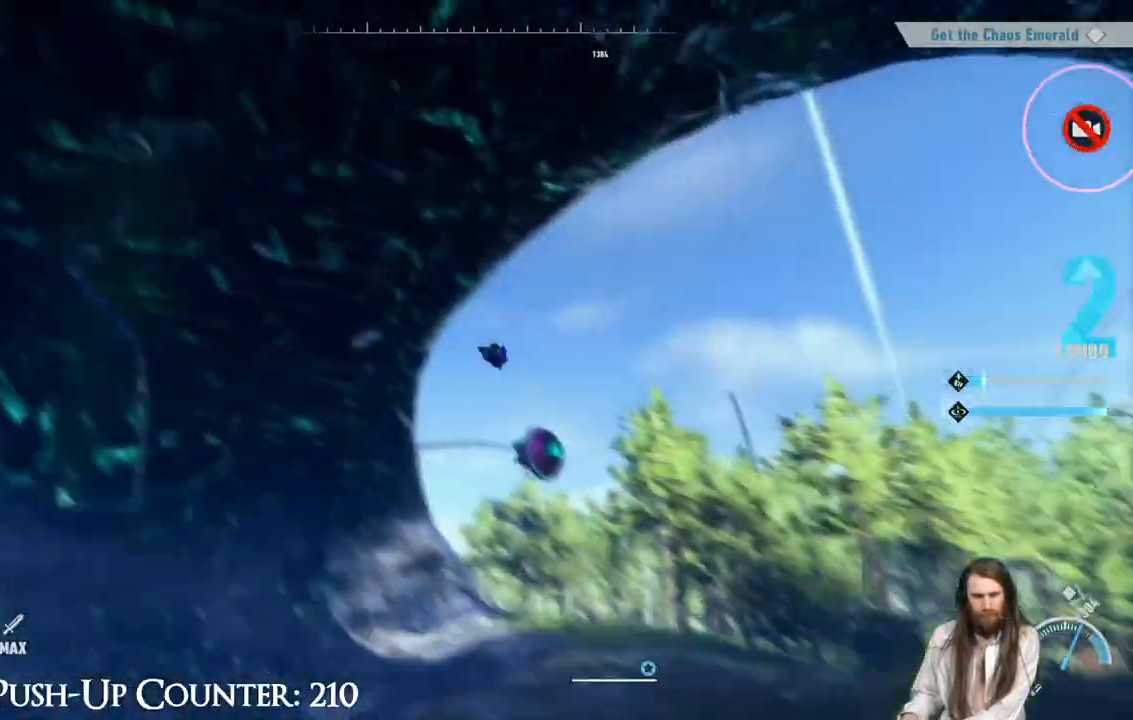
{"dt_ms": 500, "buttons": ["X"], "left_stick": "center", "right_stick": "center", "events": []}
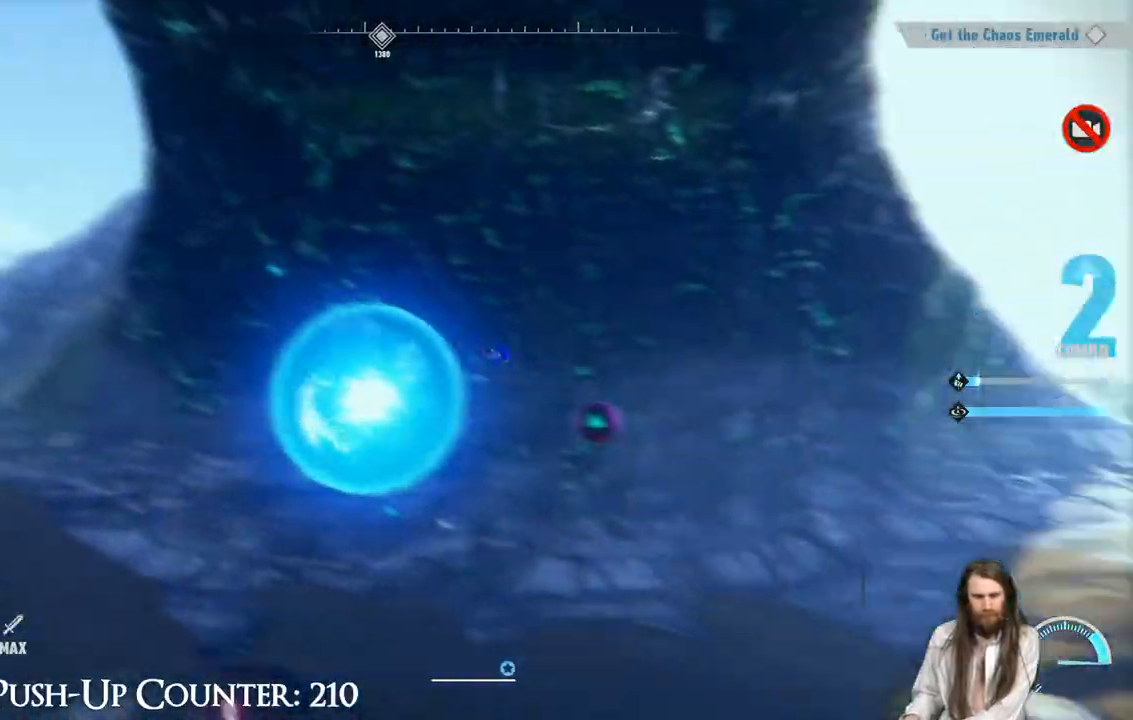
{"dt_ms": 500, "buttons": ["X"], "left_stick": "center", "right_stick": "center", "events": []}
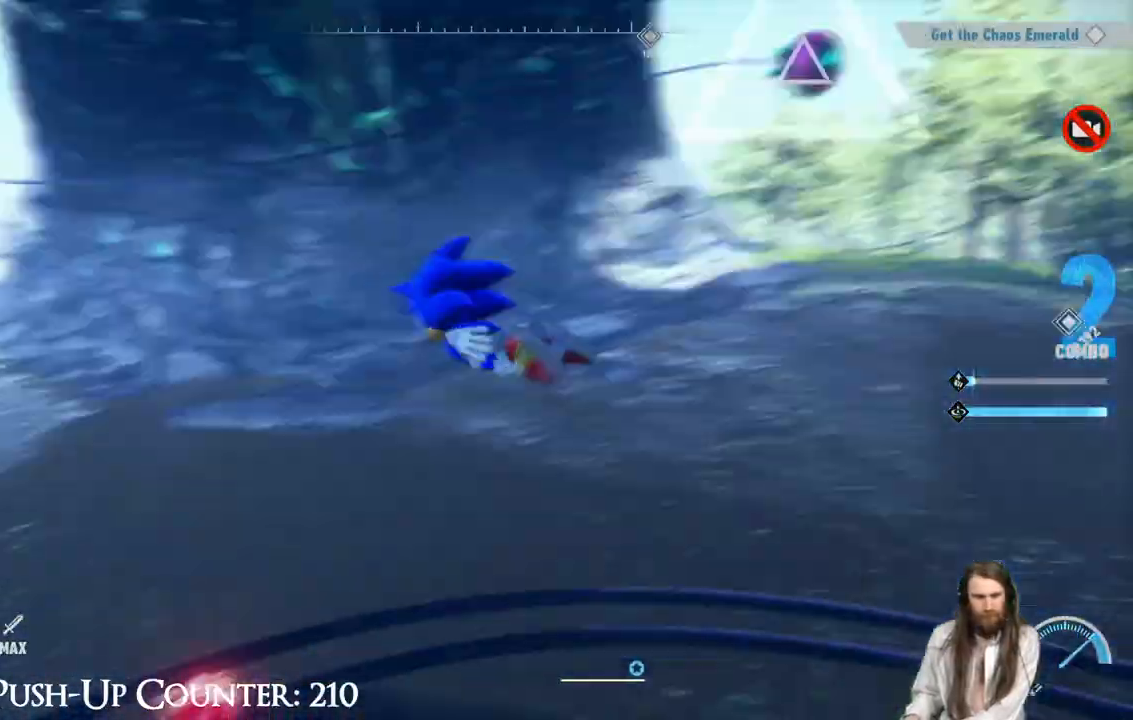
{"dt_ms": 1000, "buttons": [], "left_stick": "center", "right_stick": "center"}
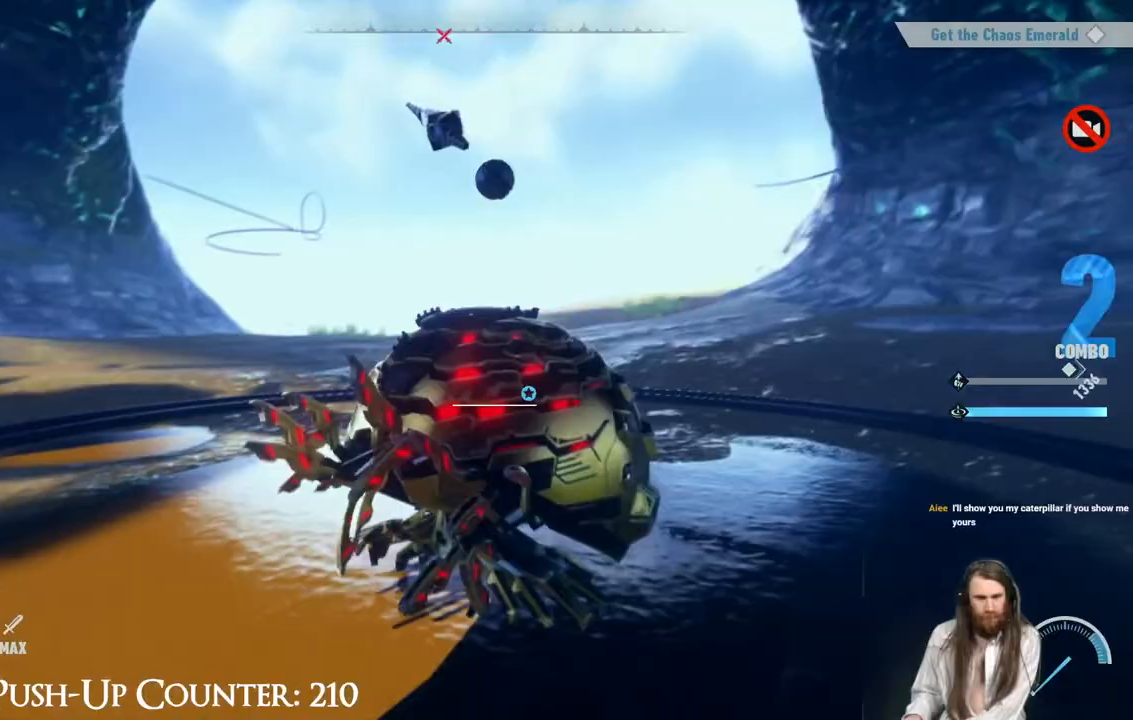
{"dt_ms": 500, "buttons": [], "left_stick": "center", "right_stick": "center", "events": [[17, "X", "down"], [317, "X", "up"]]}
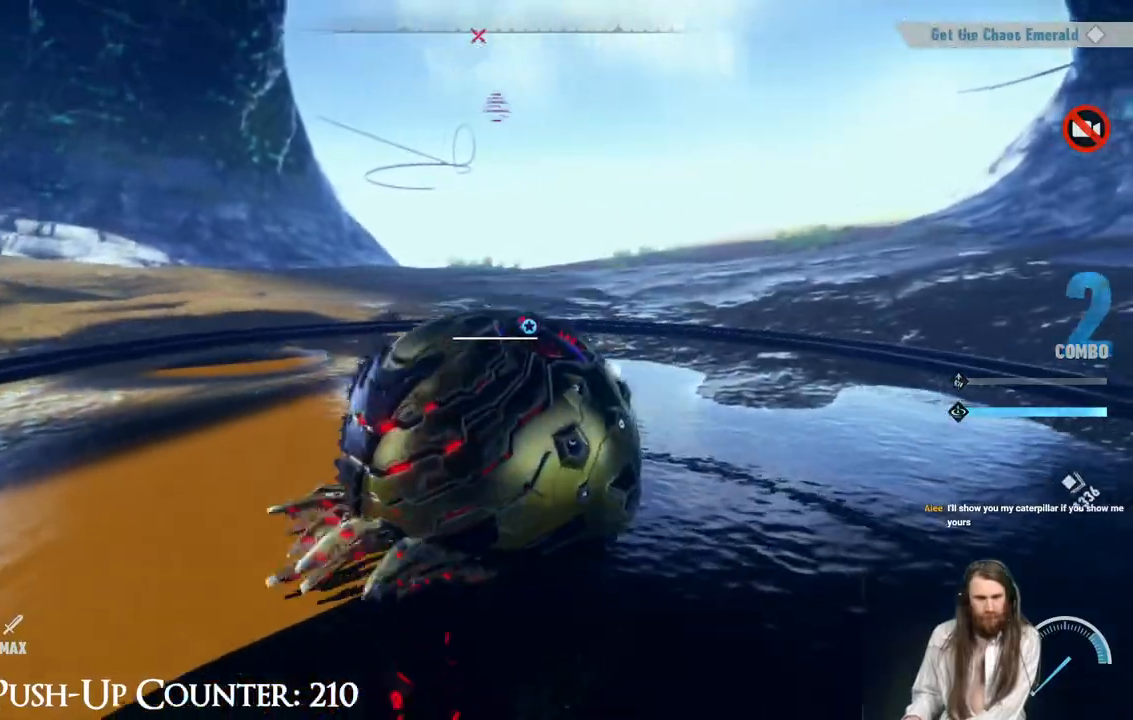
{"dt_ms": 500, "buttons": [], "left_stick": "right", "right_stick": "center", "events": [[300, "left_stick", "right"]]}
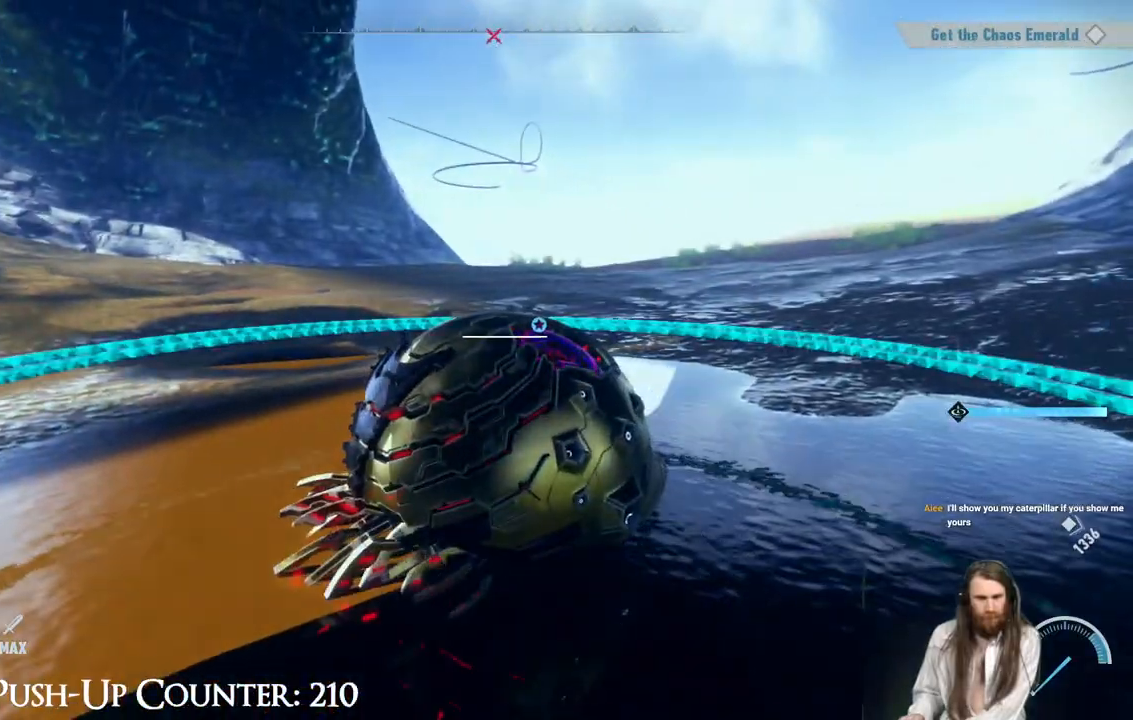
{"dt_ms": 500, "buttons": [], "left_stick": "right", "right_stick": "center", "events": []}
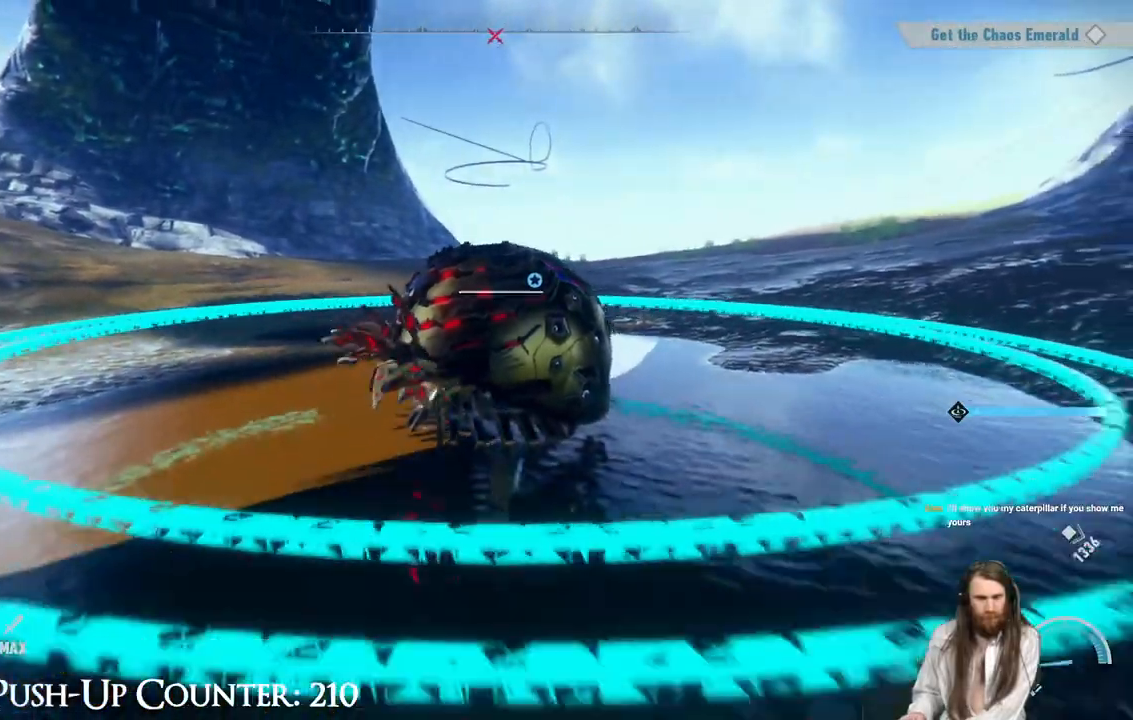
{"dt_ms": 500, "buttons": [], "left_stick": "up", "right_stick": "center", "events": [[300, "left_stick", "up-right"], [467, "left_stick", "up"]]}
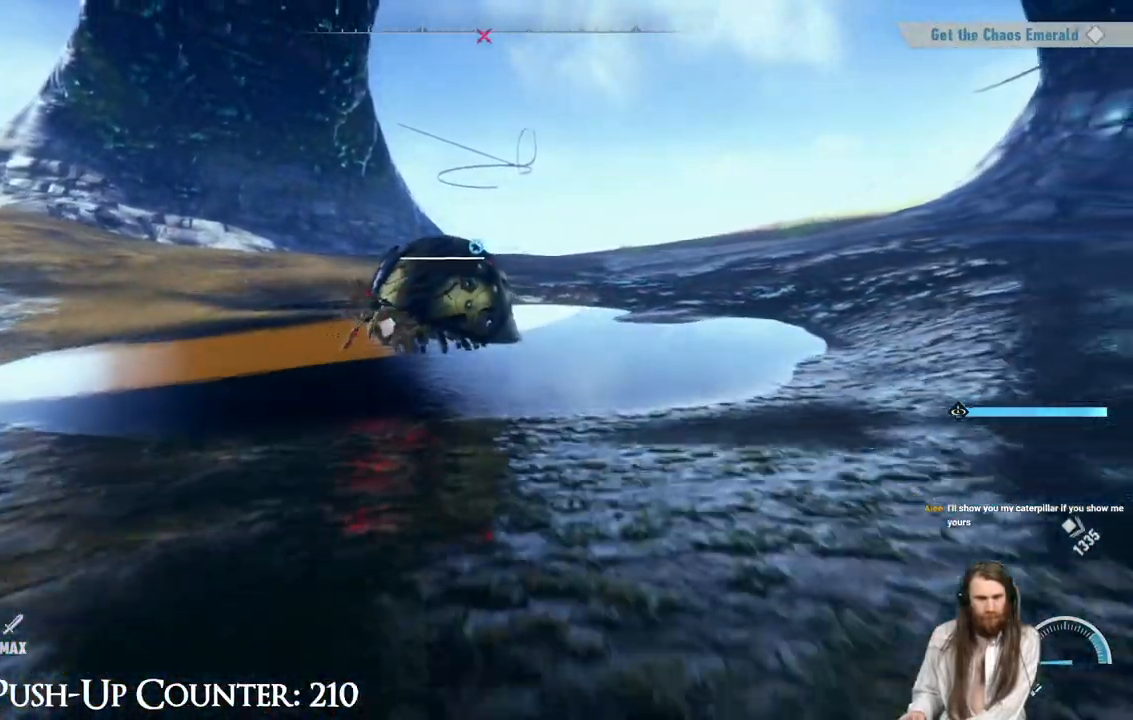
{"dt_ms": 500, "buttons": ["R2"], "left_stick": "up", "right_stick": "center", "events": [[483, "R2", "down"]]}